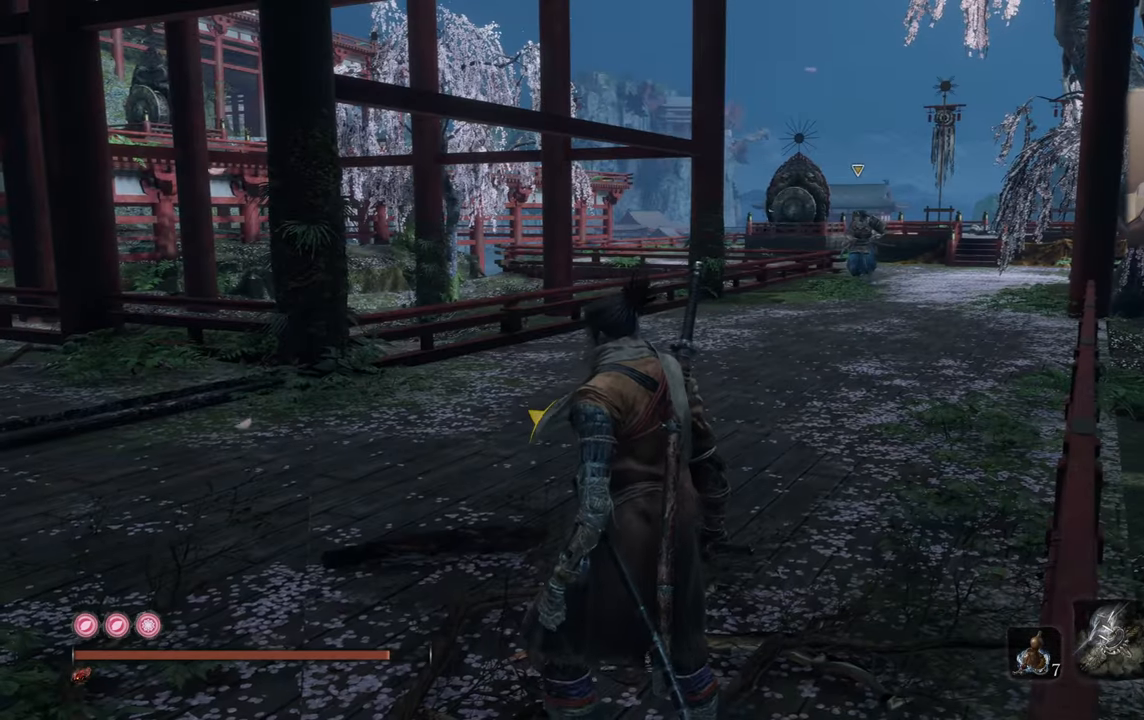
Gameplay with a controller (PlayStation layout); each line is a JSON object with the inputs held at the frame after it. "events" lists button and stick changes between this image and that frame as [ms after this image, input, new state], when the widget could be followed in between.
{"buttons": [], "left_stick": "down-left", "right_stick": "center", "events": [[117, "right_stick", "left"], [300, "right_stick", "center"], [384, "left_stick", "down-left"]]}
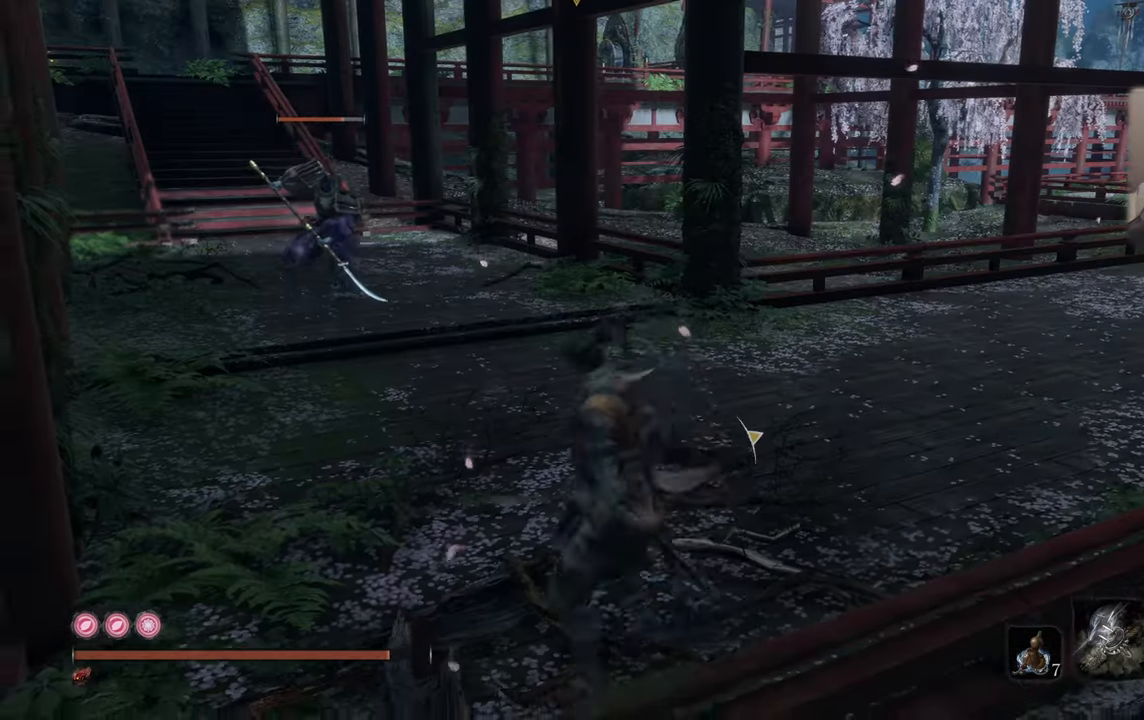
{"buttons": [], "left_stick": "up-right", "right_stick": "right", "events": [[67, "CROSS", "down"], [134, "CROSS", "up"], [167, "left_stick", "down-right"], [317, "right_stick", "right"], [500, "left_stick", "up-right"]]}
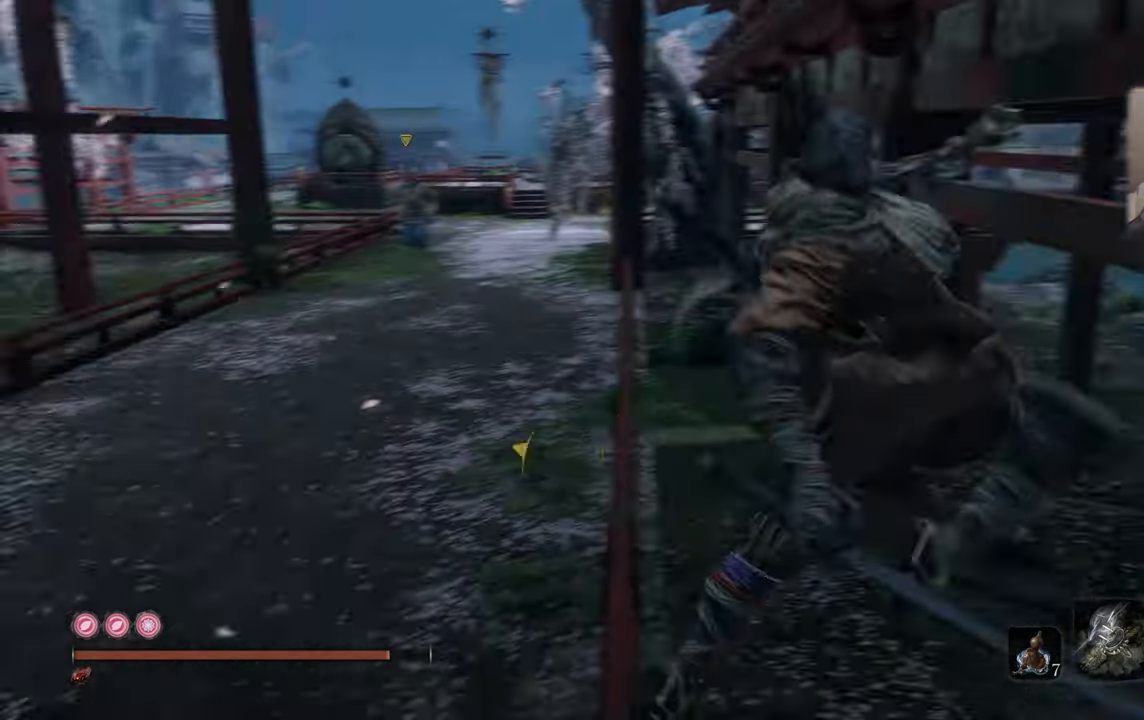
{"buttons": [], "left_stick": "up", "right_stick": "center", "events": [[34, "right_stick", "center"], [134, "left_stick", "up"]]}
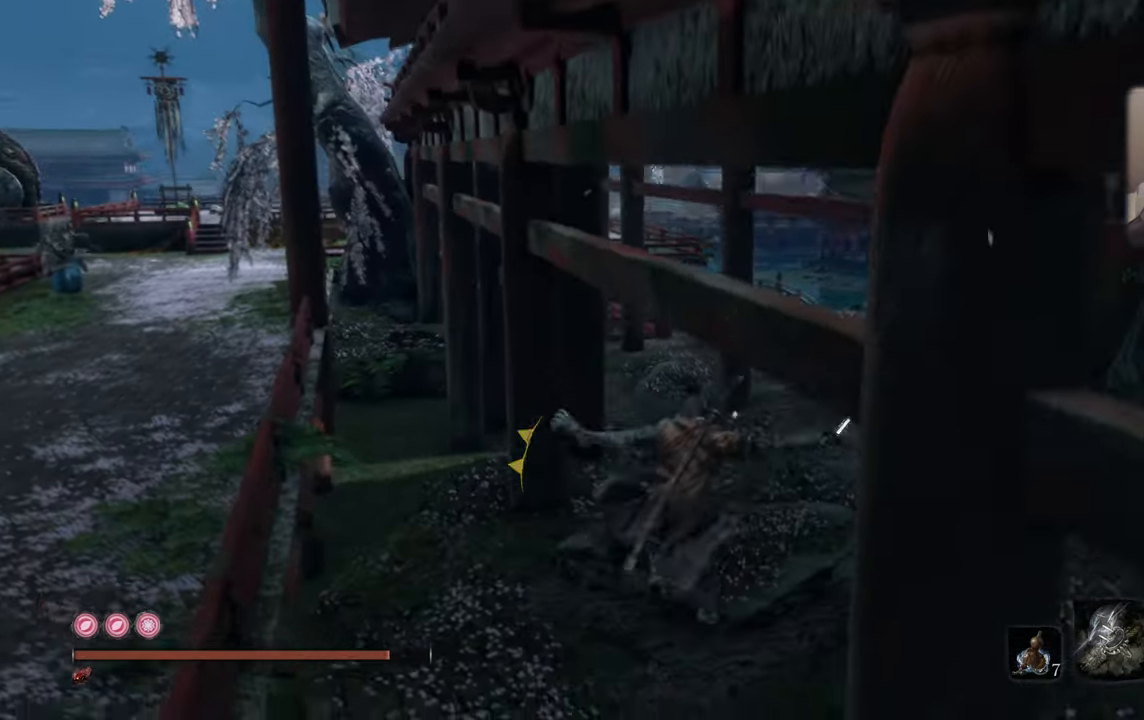
{"buttons": ["CIRCLE"], "left_stick": "up", "right_stick": "center", "events": [[284, "CIRCLE", "down"]]}
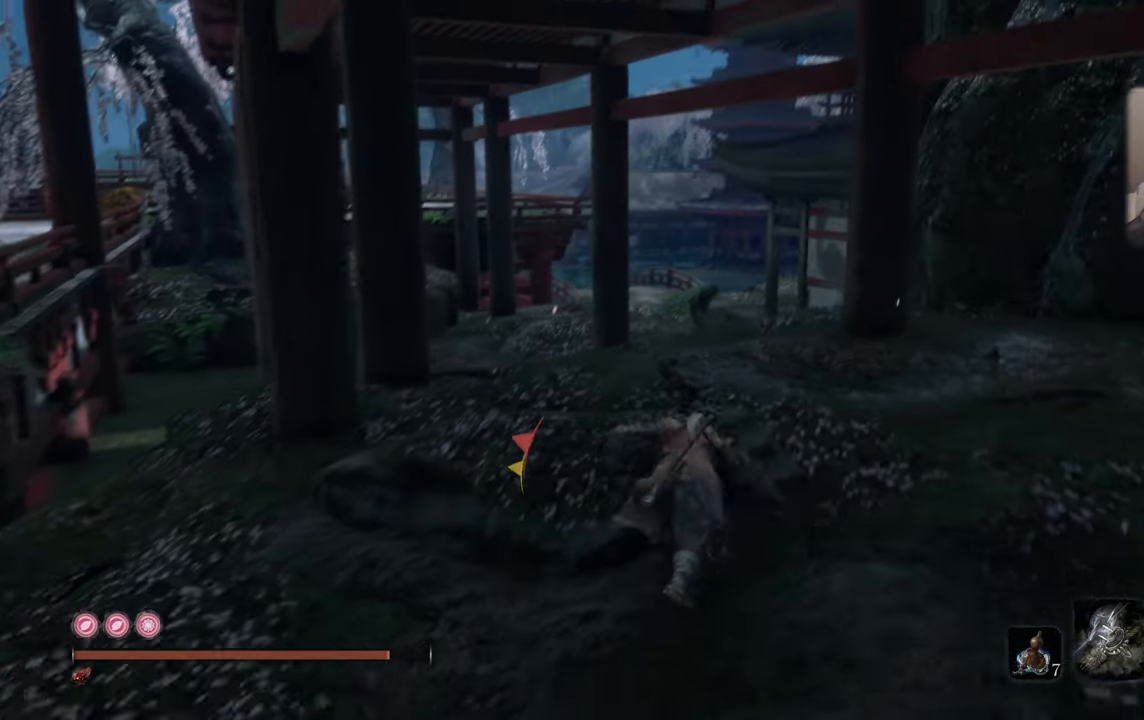
{"buttons": ["CIRCLE"], "left_stick": "up", "right_stick": "center", "events": []}
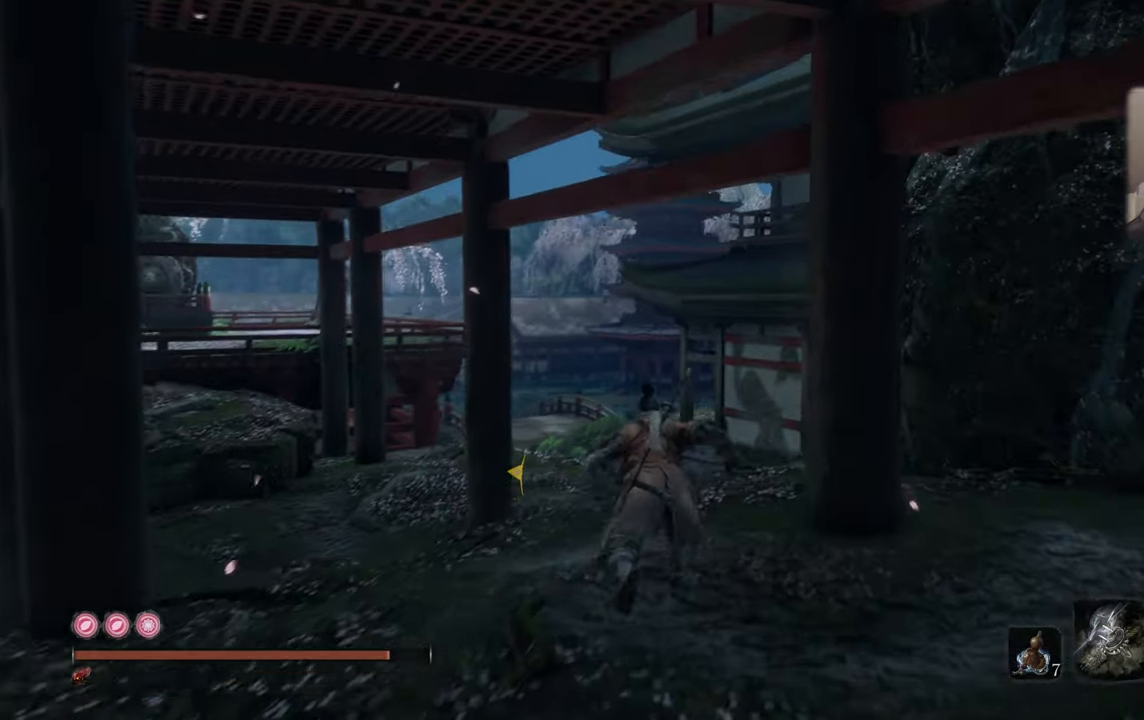
{"buttons": ["CIRCLE"], "left_stick": "up", "right_stick": "center", "events": []}
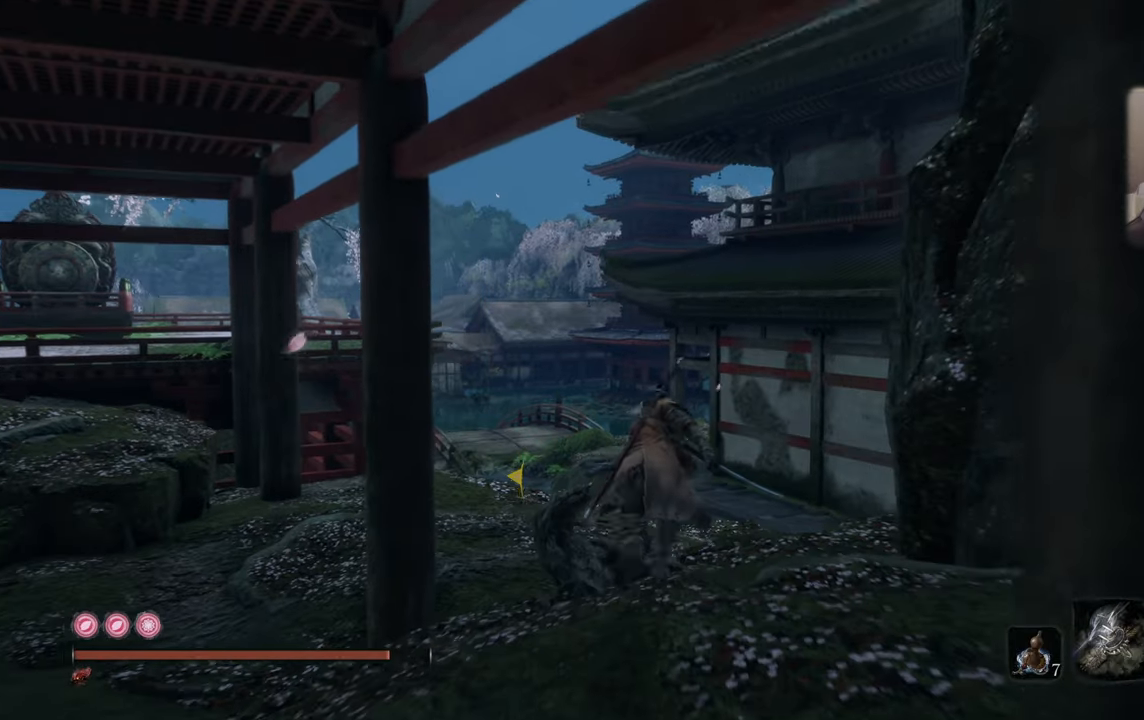
{"buttons": ["CIRCLE"], "left_stick": "up", "right_stick": "center", "events": []}
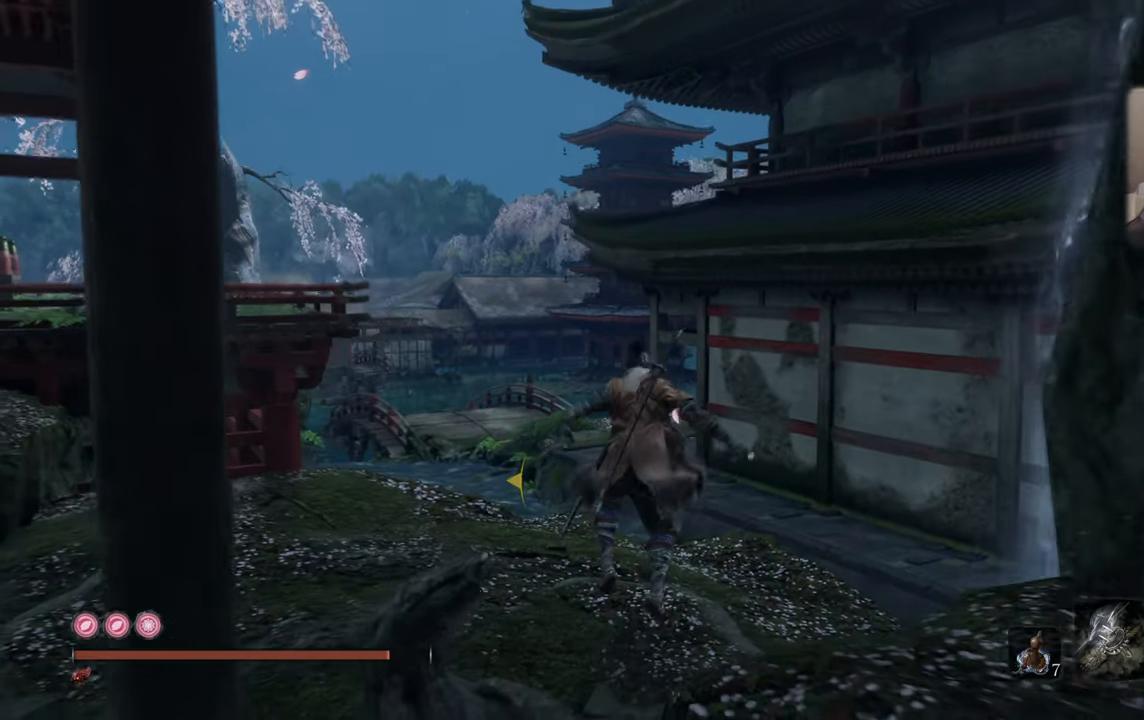
{"buttons": ["CIRCLE"], "left_stick": "up", "right_stick": "center", "events": []}
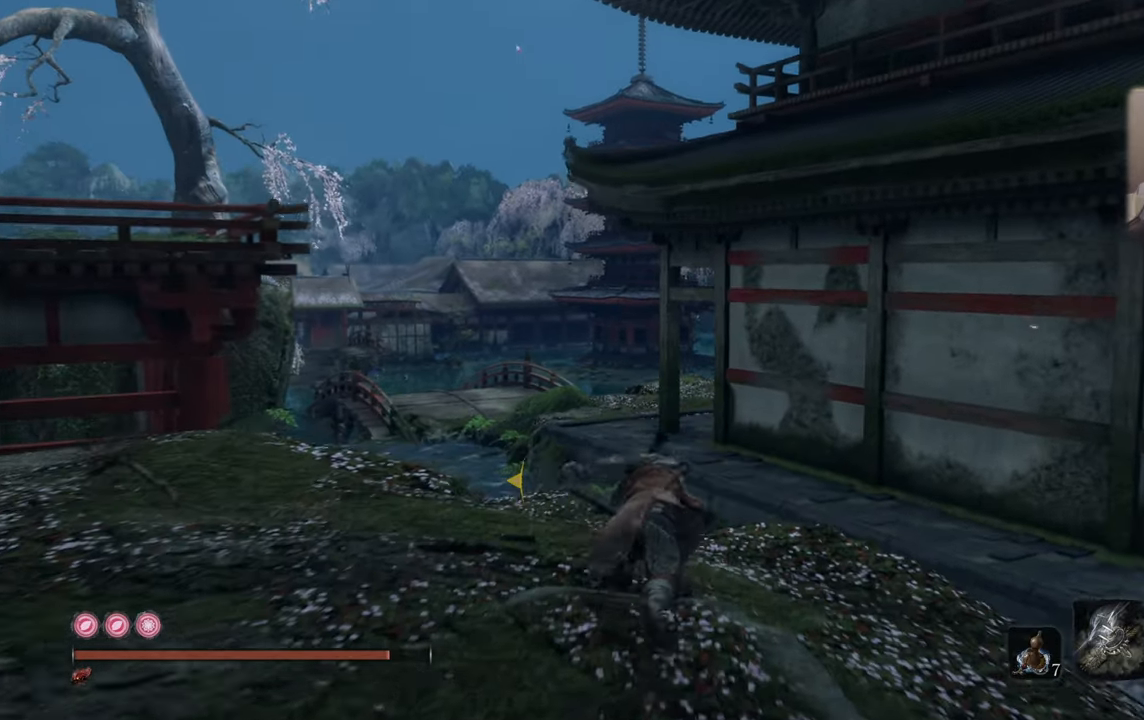
{"buttons": ["CROSS"], "left_stick": "up", "right_stick": "center", "events": [[383, "CIRCLE", "up"], [450, "CROSS", "down"]]}
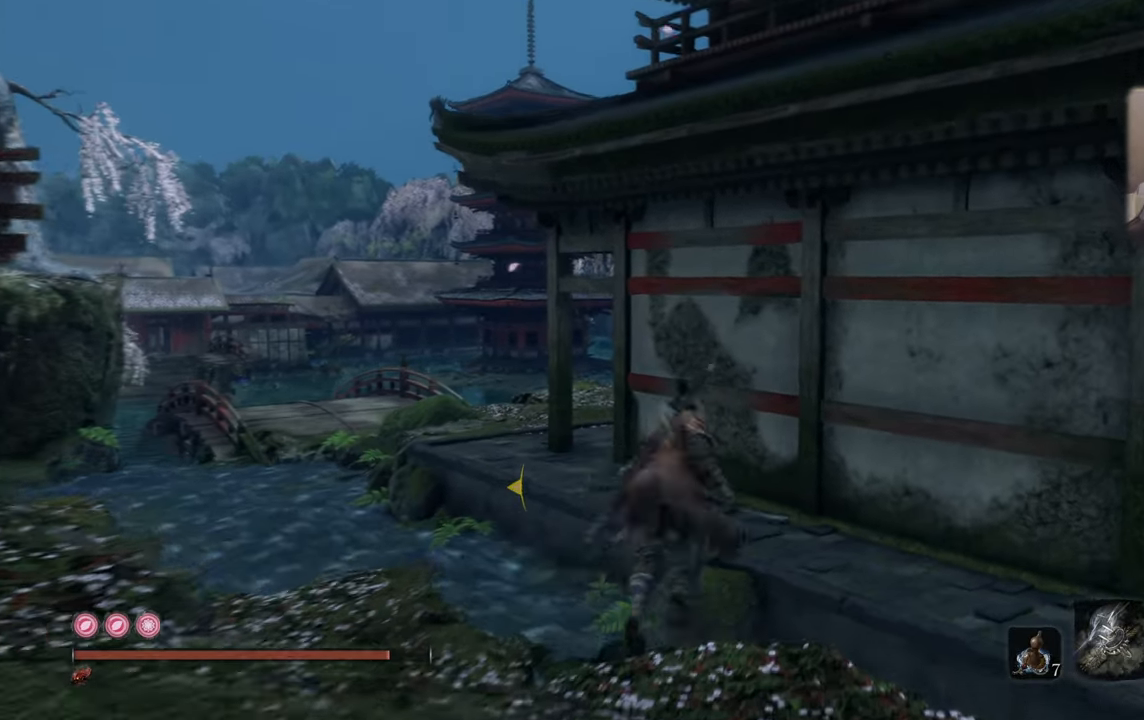
{"buttons": [], "left_stick": "up", "right_stick": "center", "events": [[33, "CROSS", "up"], [183, "right_stick", "up-left"], [383, "right_stick", "center"]]}
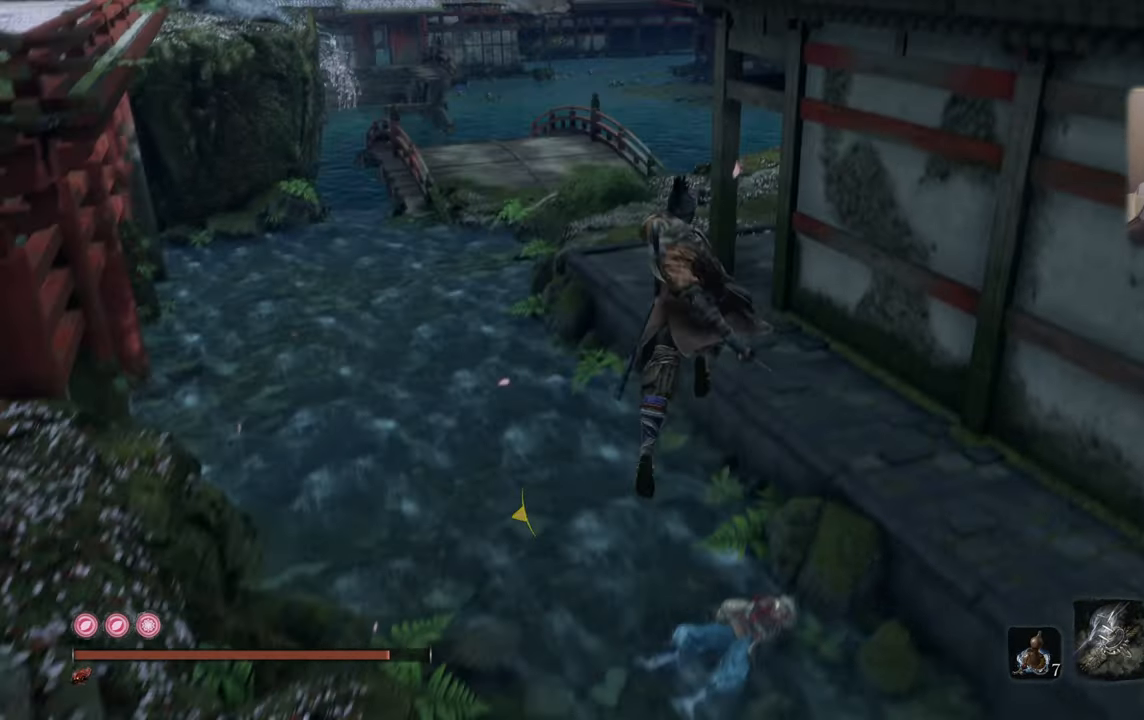
{"buttons": [], "left_stick": "up", "right_stick": "left", "events": [[416, "right_stick", "left"]]}
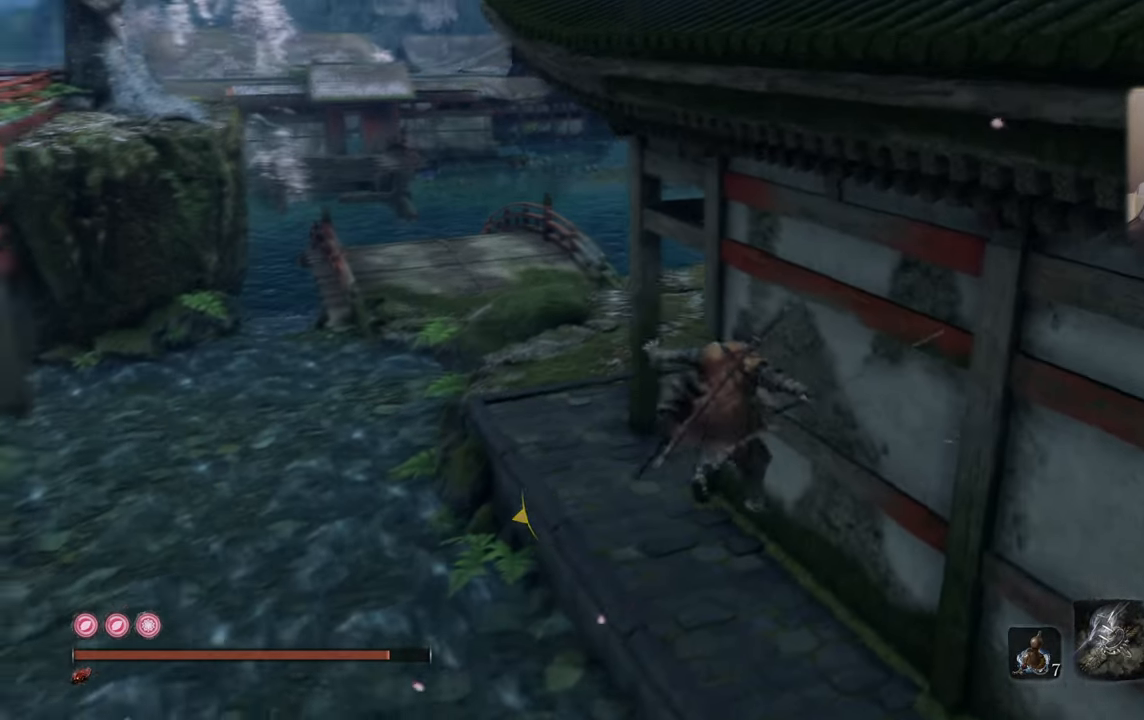
{"buttons": [], "left_stick": "up", "right_stick": "left", "events": [[150, "right_stick", "center"], [500, "right_stick", "left"]]}
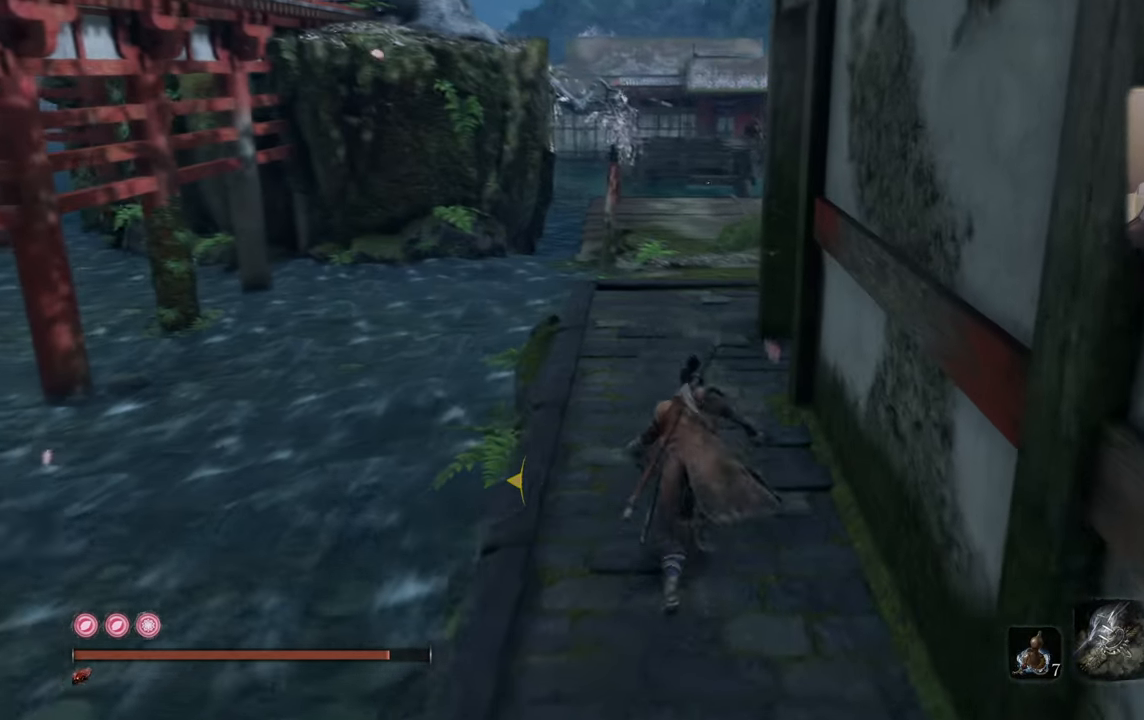
{"buttons": [], "left_stick": "up", "right_stick": "center", "events": [[116, "right_stick", "center"]]}
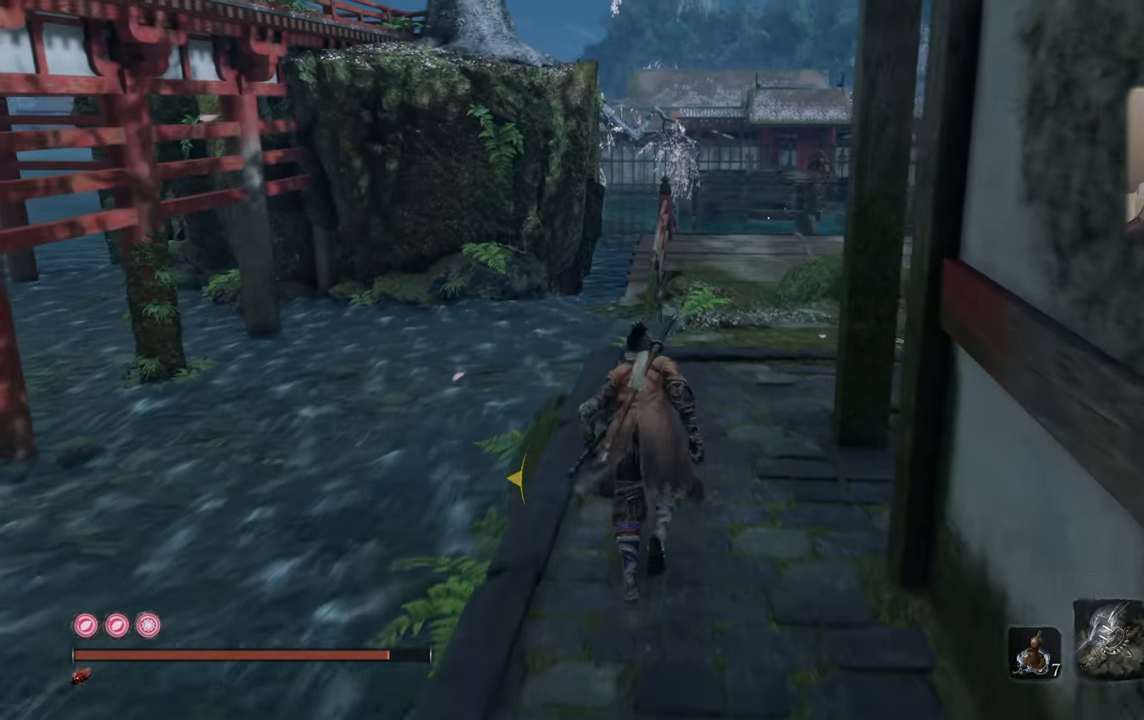
{"buttons": [], "left_stick": "up-right", "right_stick": "center", "events": [[150, "right_stick", "left"], [366, "left_stick", "up-right"], [466, "right_stick", "center"]]}
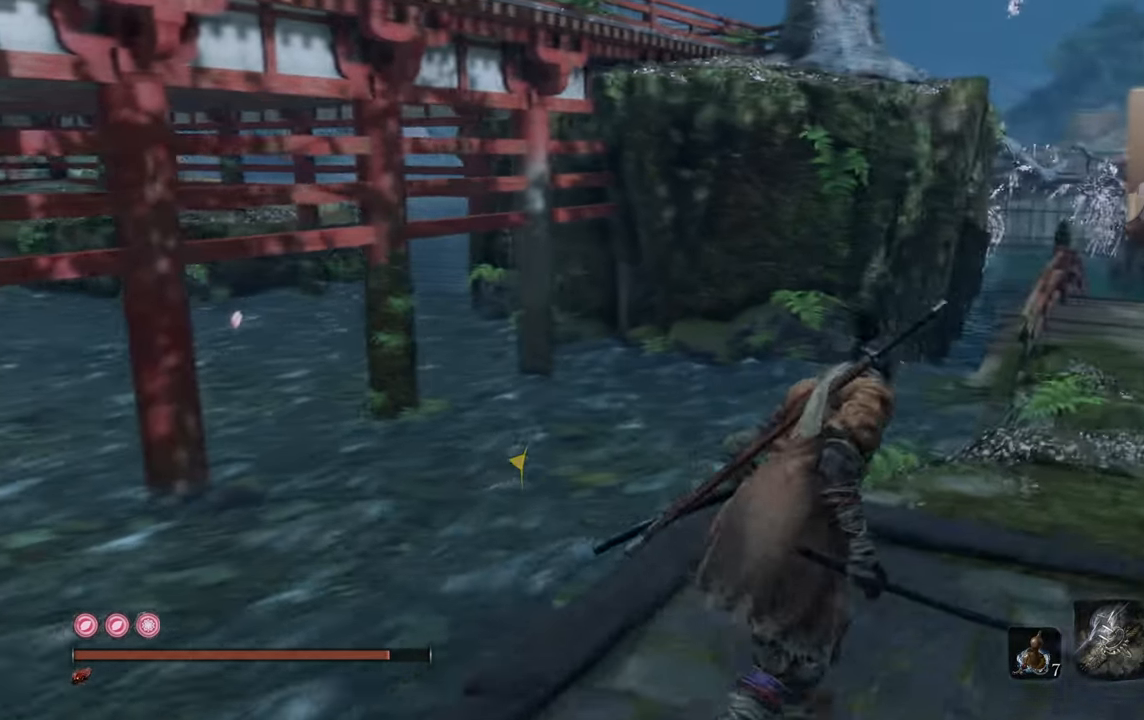
{"buttons": [], "left_stick": "center", "right_stick": "center", "events": [[33, "right_stick", "left"], [150, "left_stick", "right"], [366, "left_stick", "center"], [416, "right_stick", "center"]]}
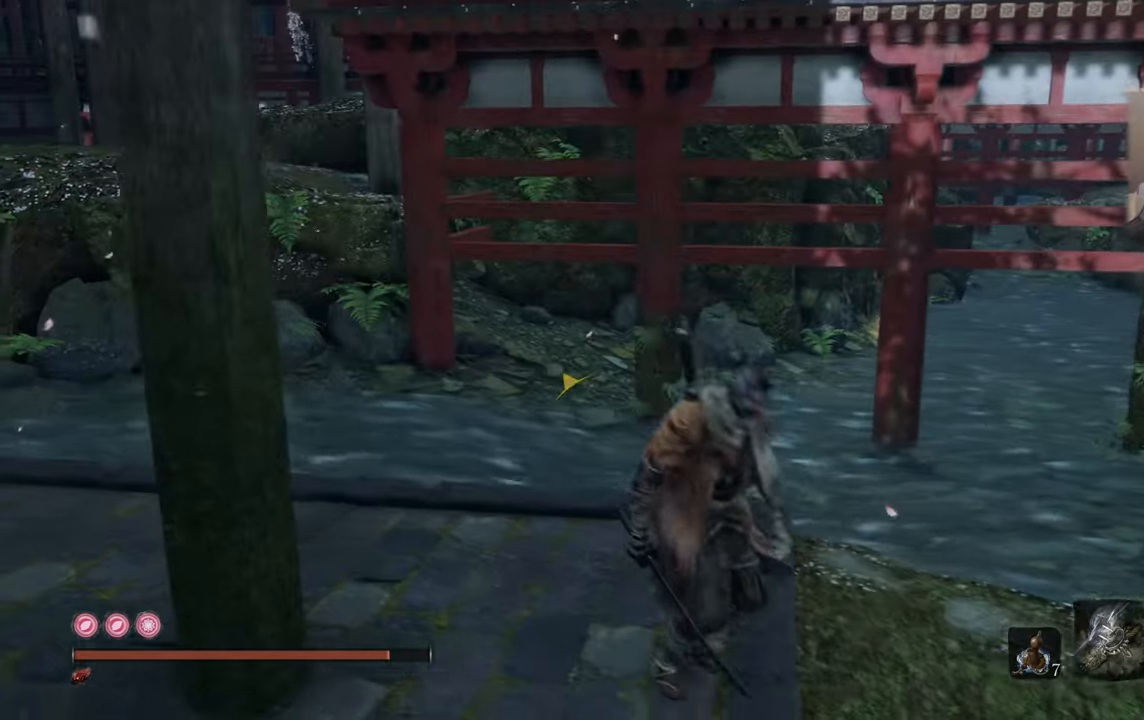
{"buttons": [], "left_stick": "center", "right_stick": "down-left", "events": [[66, "right_stick", "down-left"], [183, "right_stick", "center"], [333, "right_stick", "down-left"], [400, "right_stick", "center"], [500, "right_stick", "down-left"]]}
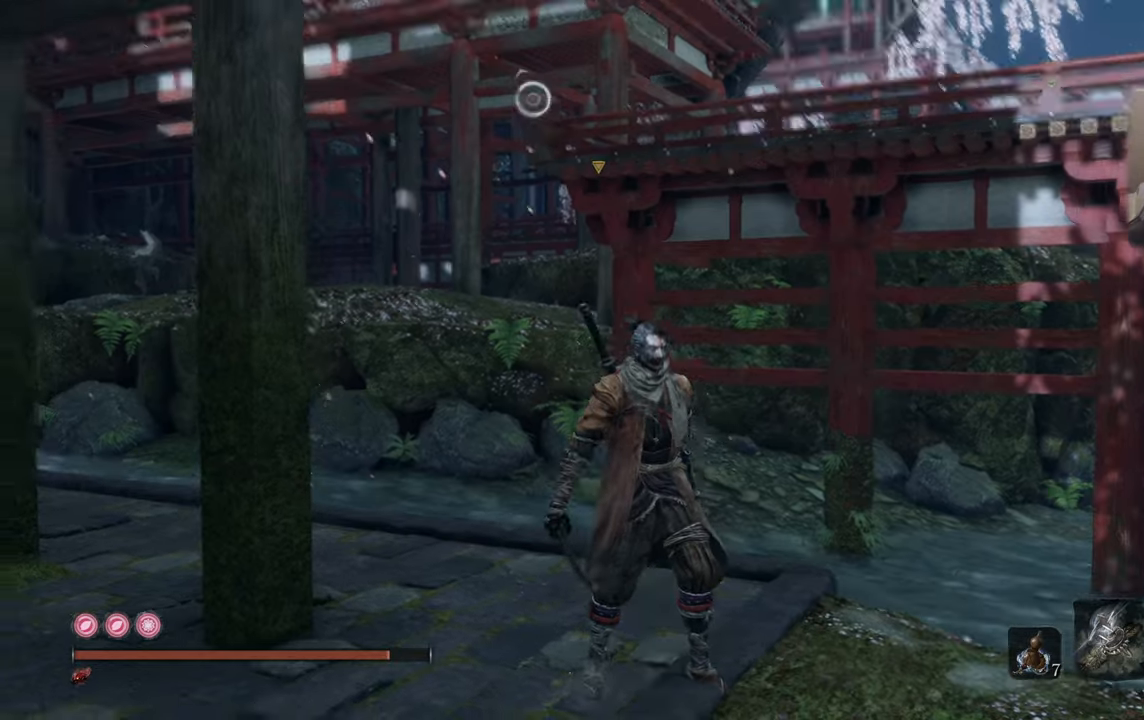
{"buttons": [], "left_stick": "center", "right_stick": "right", "events": [[50, "right_stick", "center"], [417, "right_stick", "right"]]}
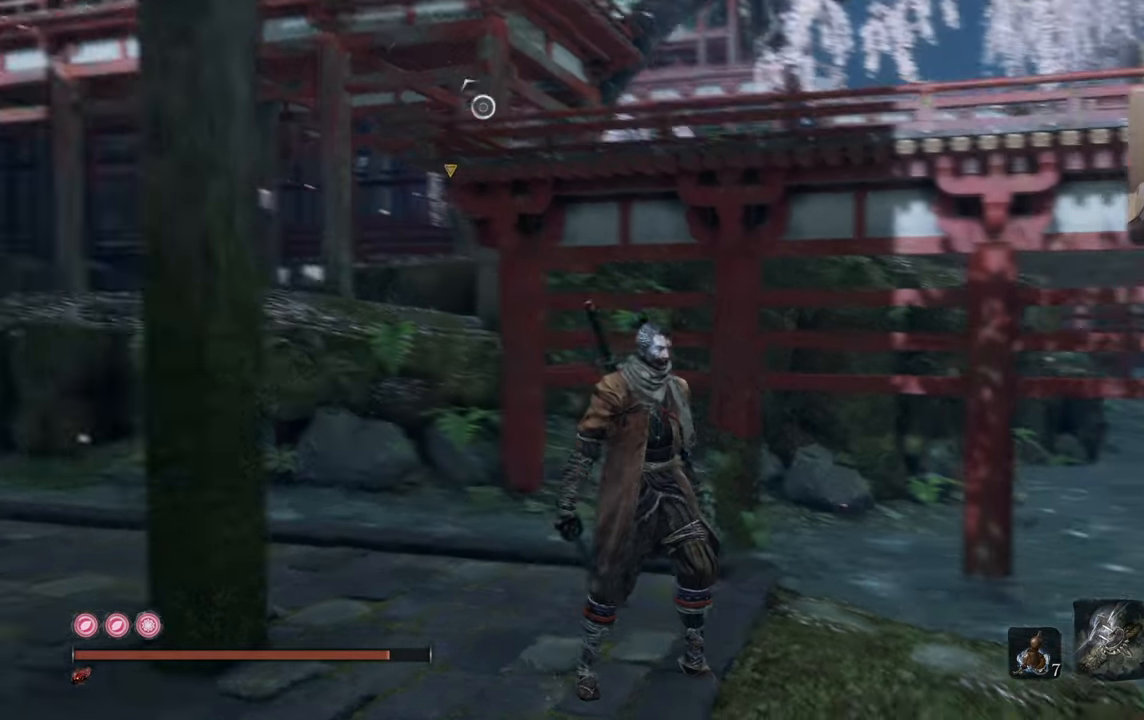
{"buttons": [], "left_stick": "center", "right_stick": "center", "events": [[67, "right_stick", "center"]]}
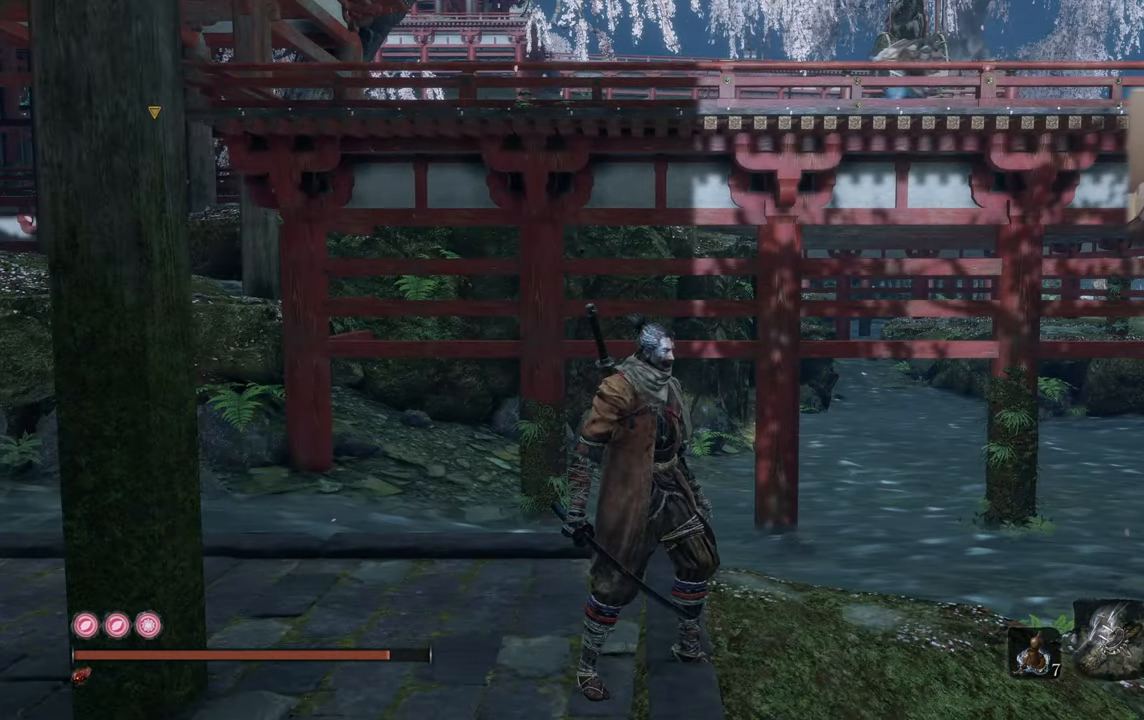
{"buttons": [], "left_stick": "down", "right_stick": "center", "events": [[17, "left_stick", "down-right"], [83, "right_stick", "down-left"], [117, "left_stick", "down"], [167, "right_stick", "center"], [350, "right_stick", "down-right"], [417, "right_stick", "center"]]}
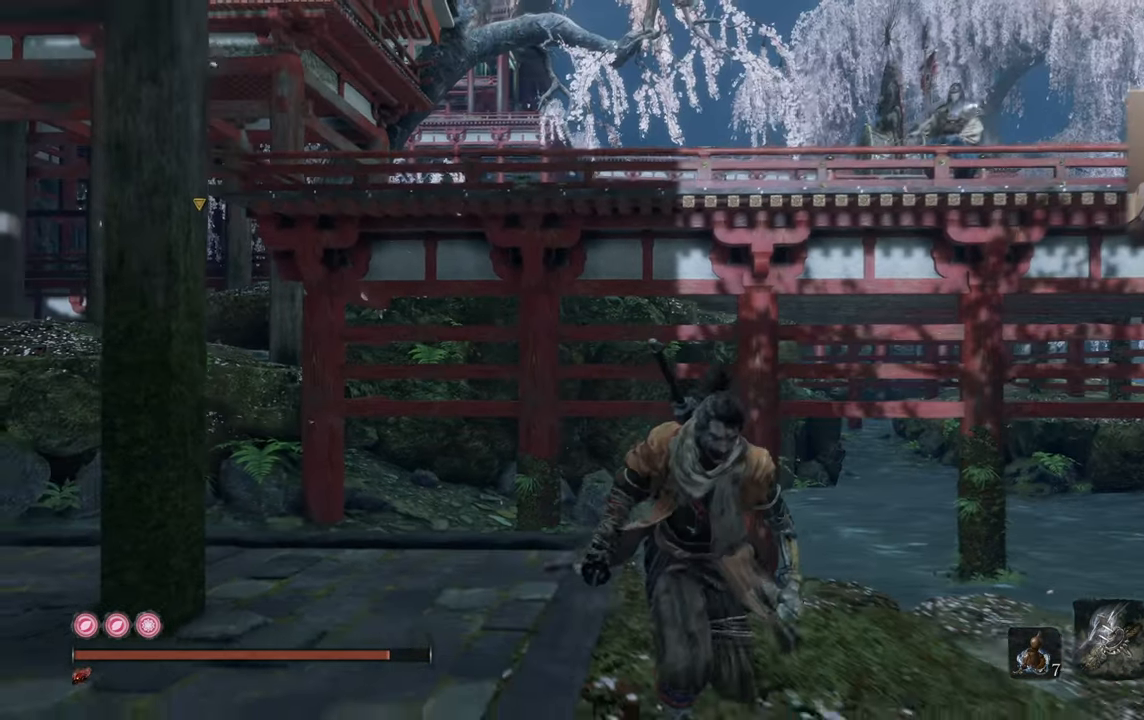
{"buttons": [], "left_stick": "down", "right_stick": "center", "events": []}
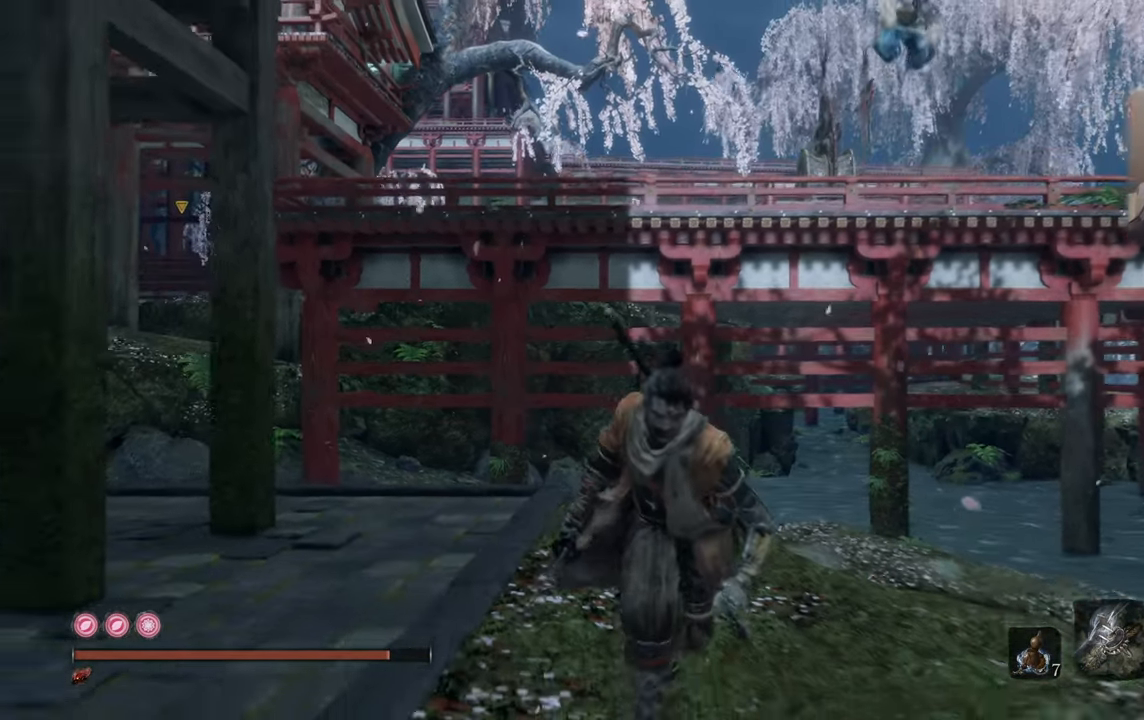
{"buttons": [], "left_stick": "down", "right_stick": "center", "events": [[233, "right_stick", "right"], [317, "right_stick", "center"]]}
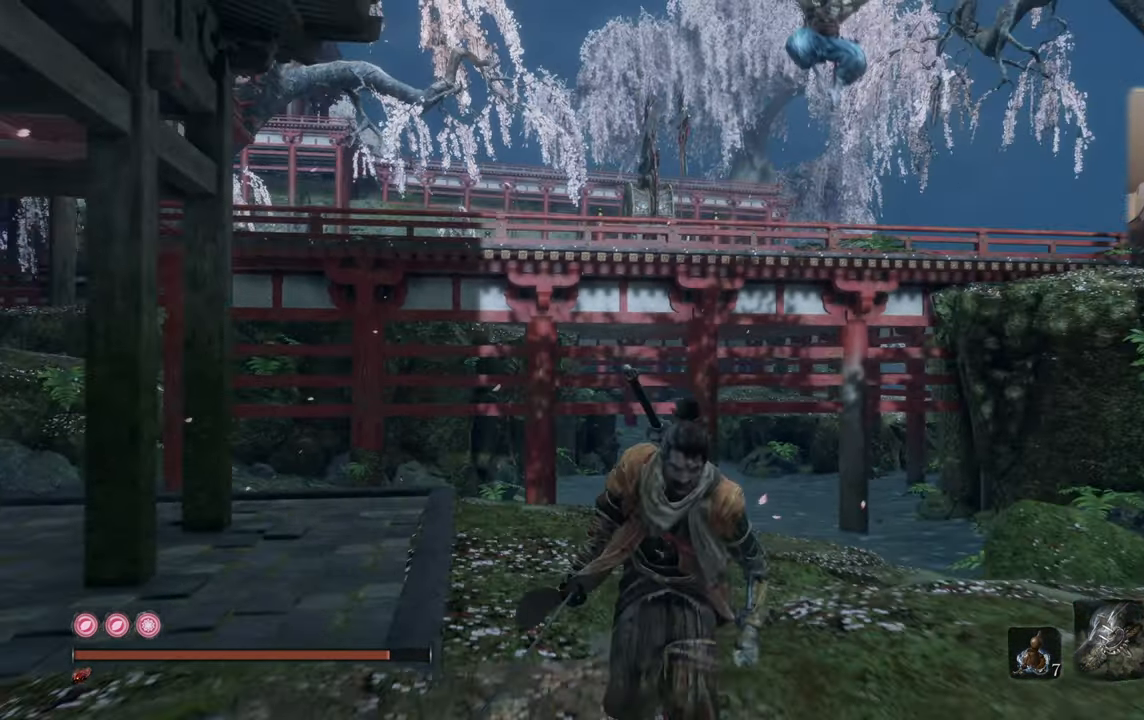
{"buttons": [], "left_stick": "down", "right_stick": "center", "events": [[17, "R3", "down"], [117, "R3", "up"]]}
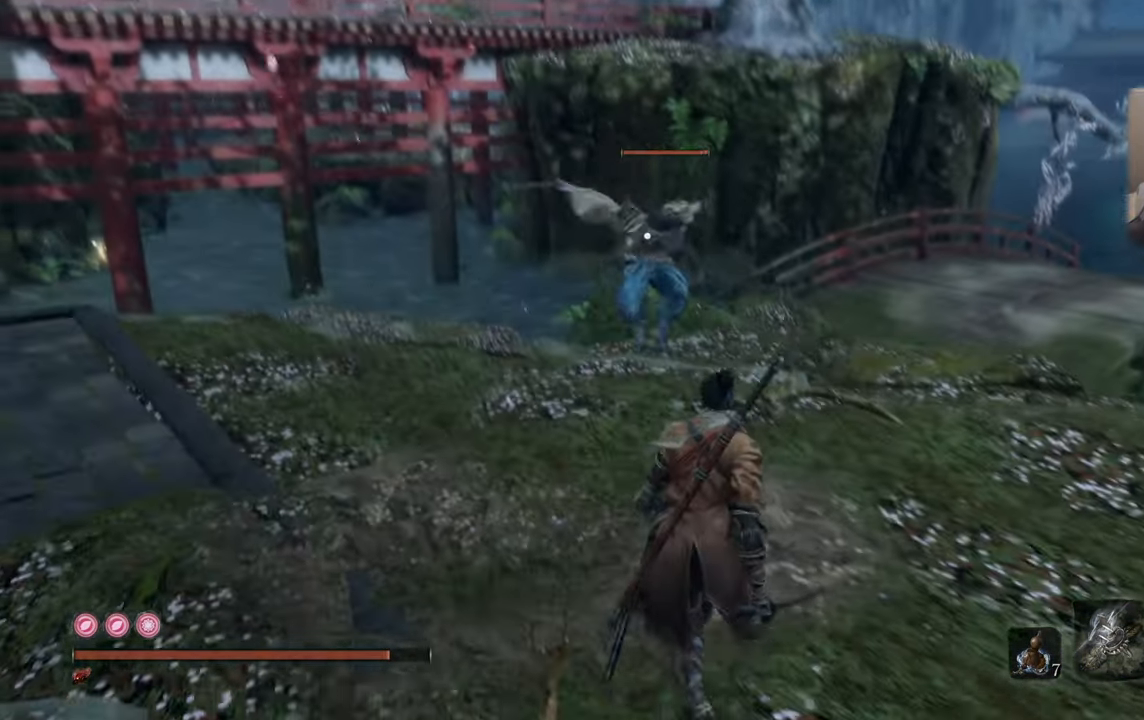
{"buttons": [], "left_stick": "down", "right_stick": "center", "events": []}
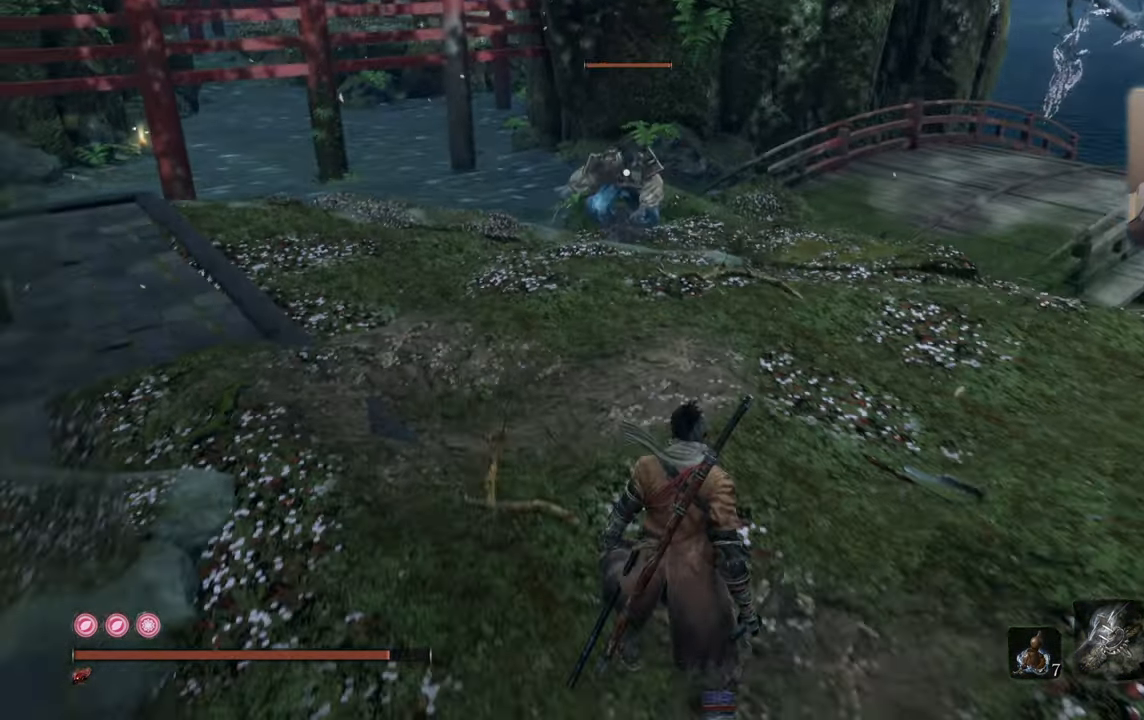
{"buttons": [], "left_stick": "down", "right_stick": "center", "events": []}
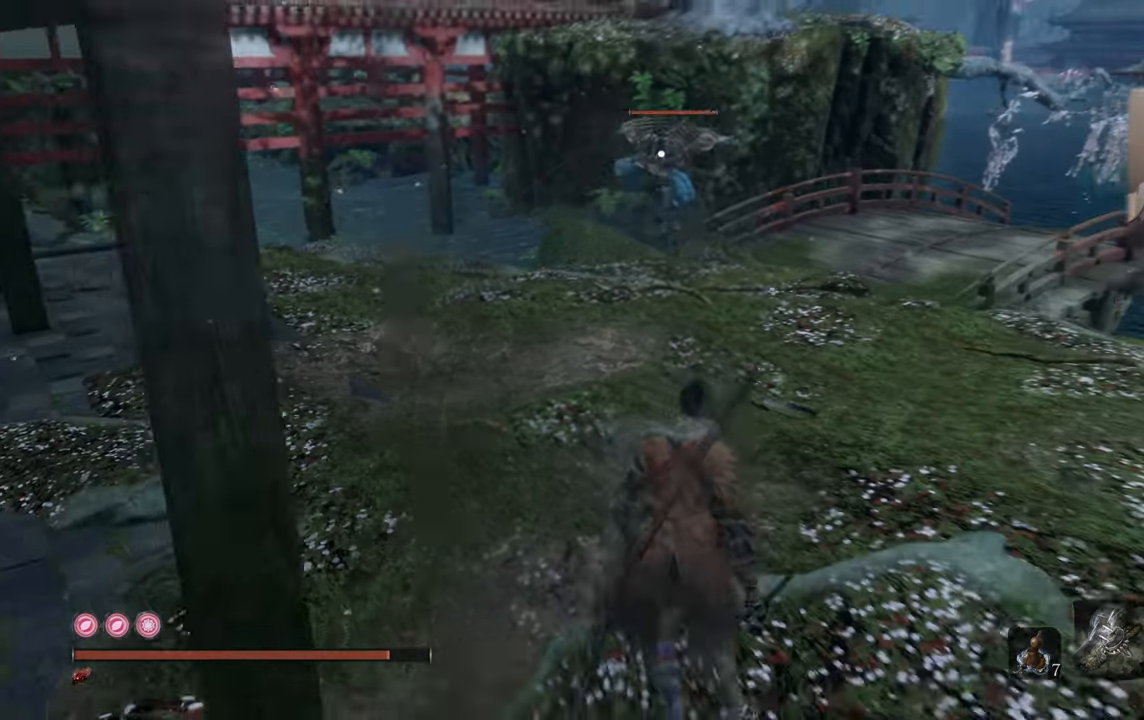
{"buttons": [], "left_stick": "down-right", "right_stick": "center", "events": [[500, "left_stick", "down-right"]]}
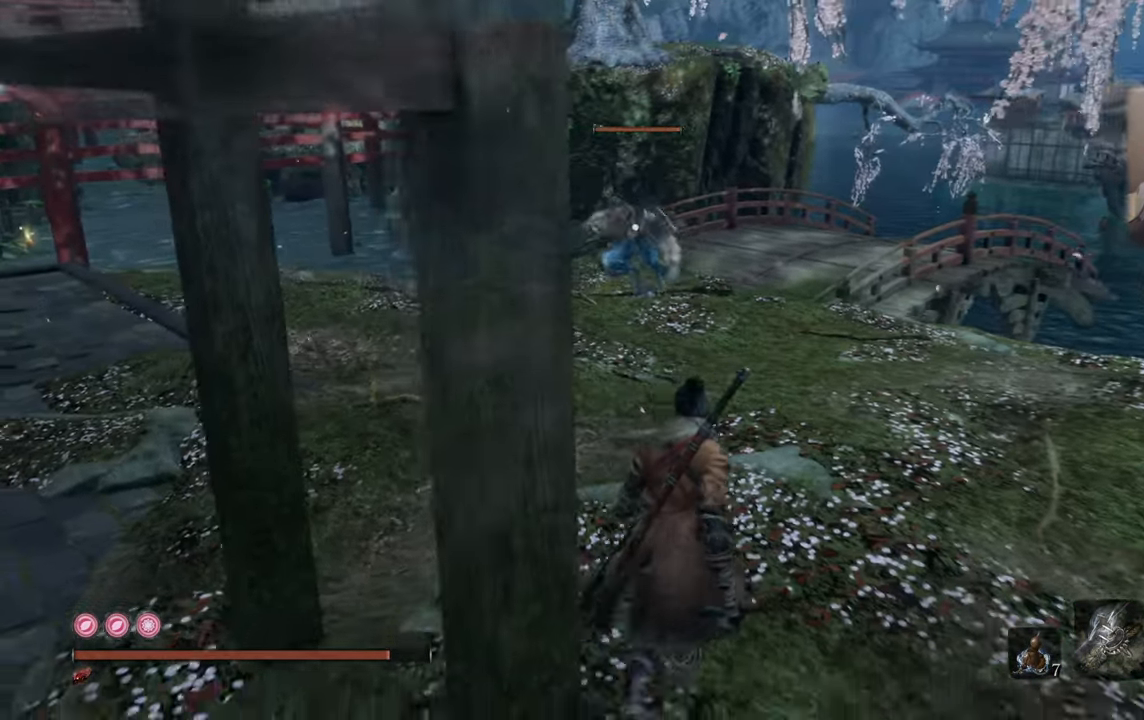
{"buttons": [], "left_stick": "down-right", "right_stick": "center", "events": []}
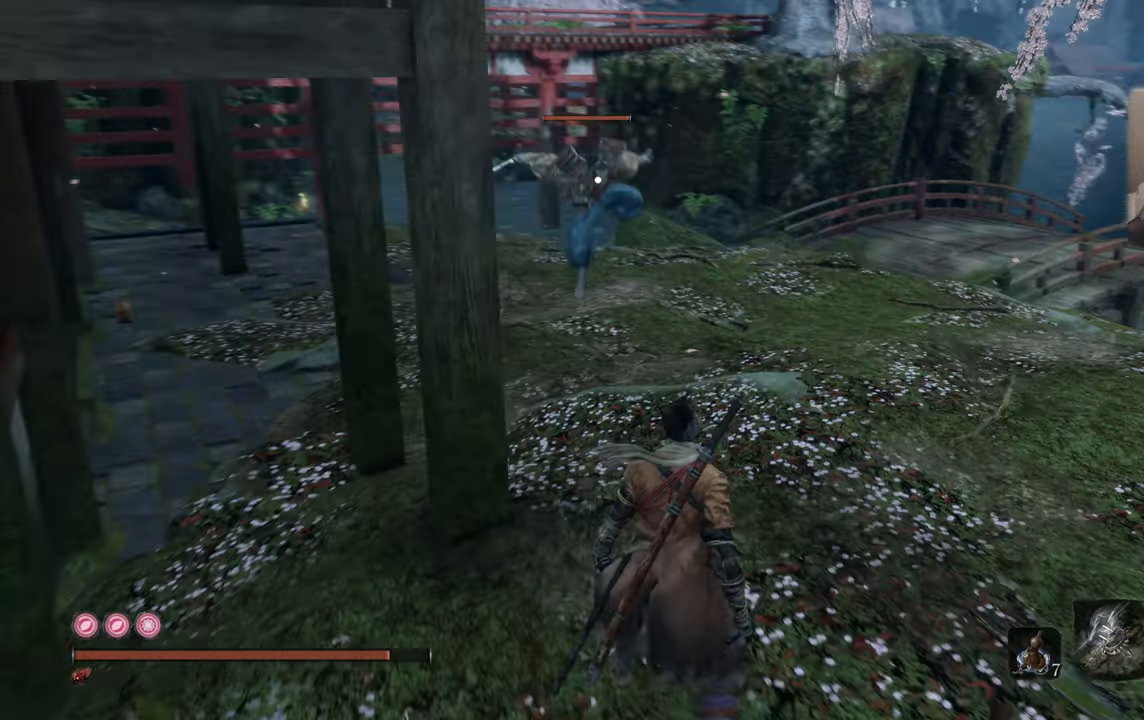
{"buttons": [], "left_stick": "up-right", "right_stick": "center", "events": [[467, "left_stick", "up-right"]]}
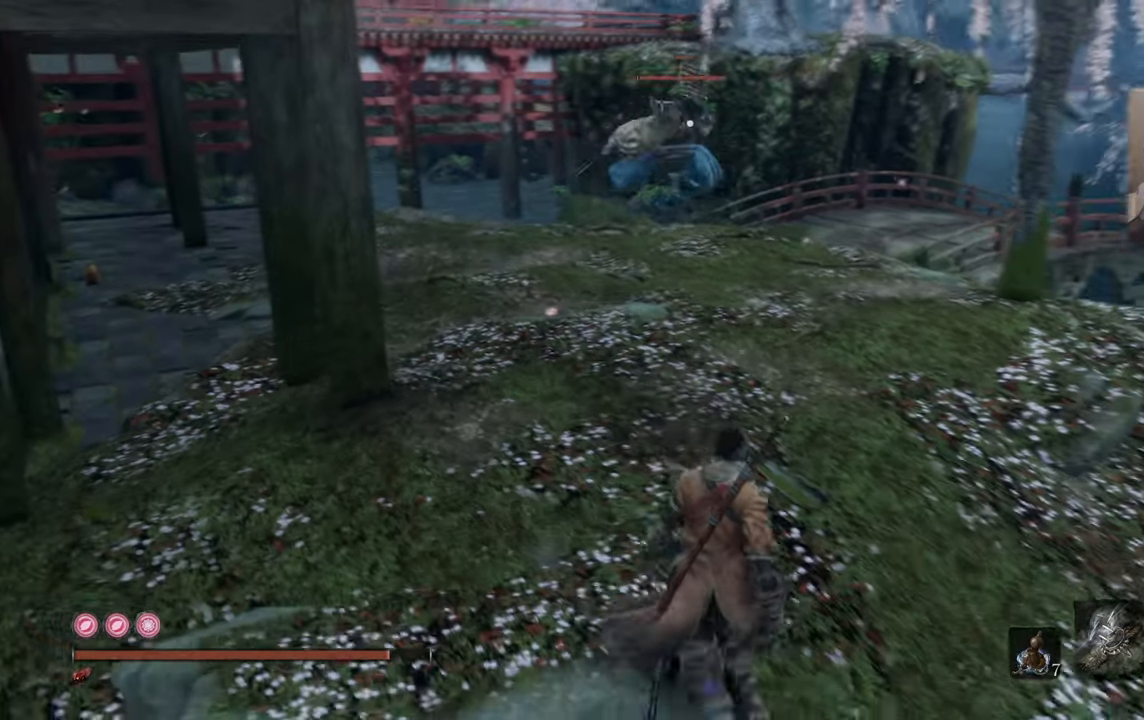
{"buttons": ["L1"], "left_stick": "center", "right_stick": "center", "events": [[150, "left_stick", "up"], [284, "left_stick", "down-left"], [350, "left_stick", "center"], [434, "L1", "down"]]}